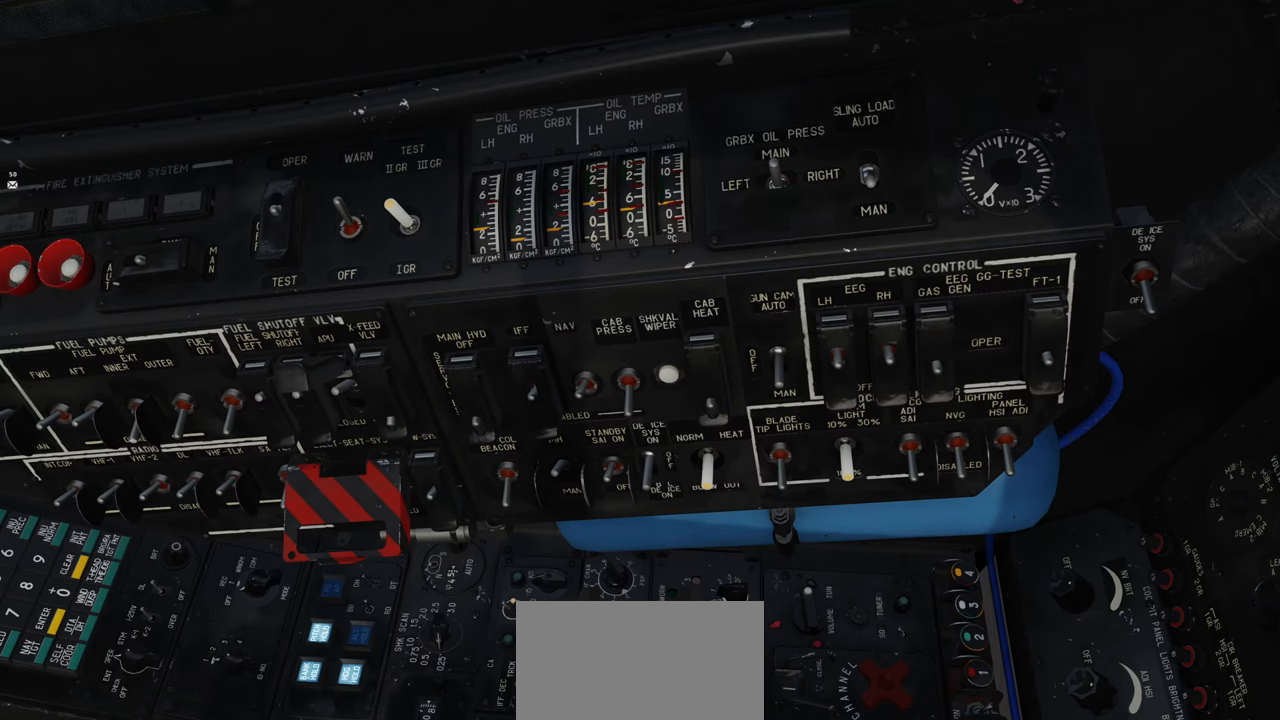
Gameplay with a controller (Xbox layout); each line is a JSON object with the inputs held at the frame after it. "events" lists button and stick changes between this image and that frame as [ms after this image, input, new state], when the widget could be followed in between.
{"buttons": [], "left_stick": "center", "right_stick": "center", "events": [[233, "right_stick", "left"], [417, "right_stick", "center"]]}
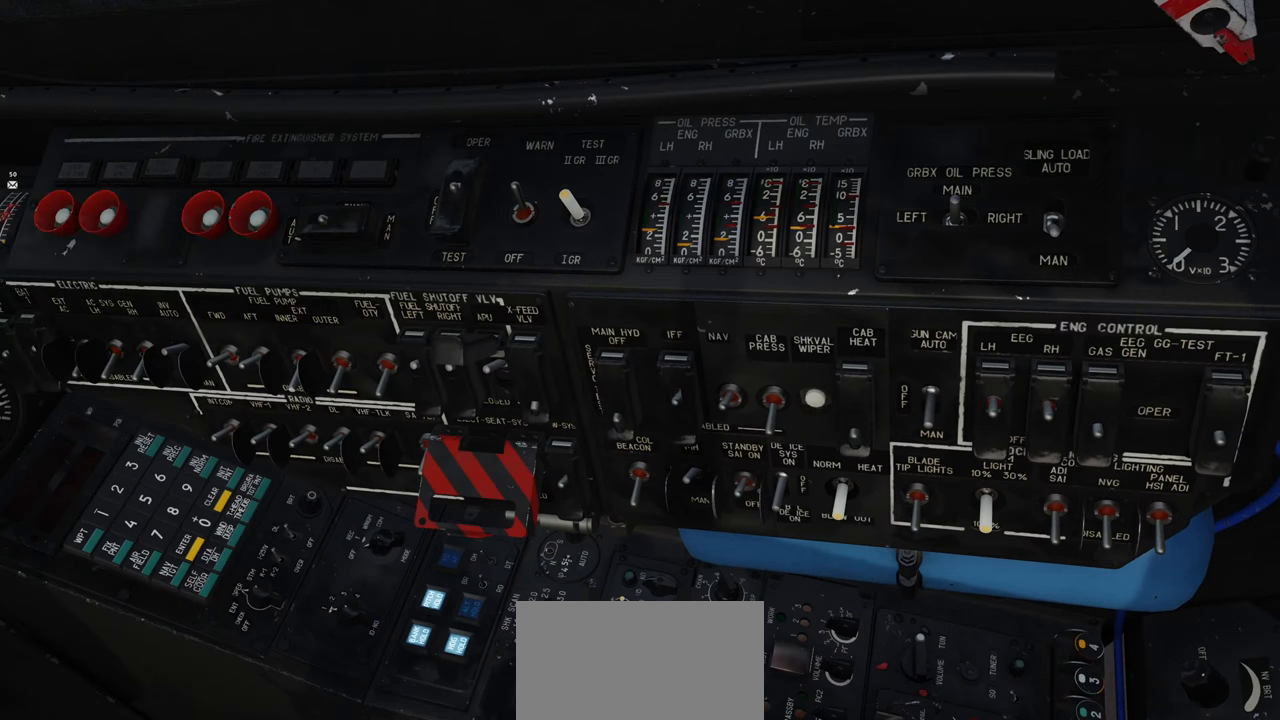
{"buttons": [], "left_stick": "center", "right_stick": "center", "events": []}
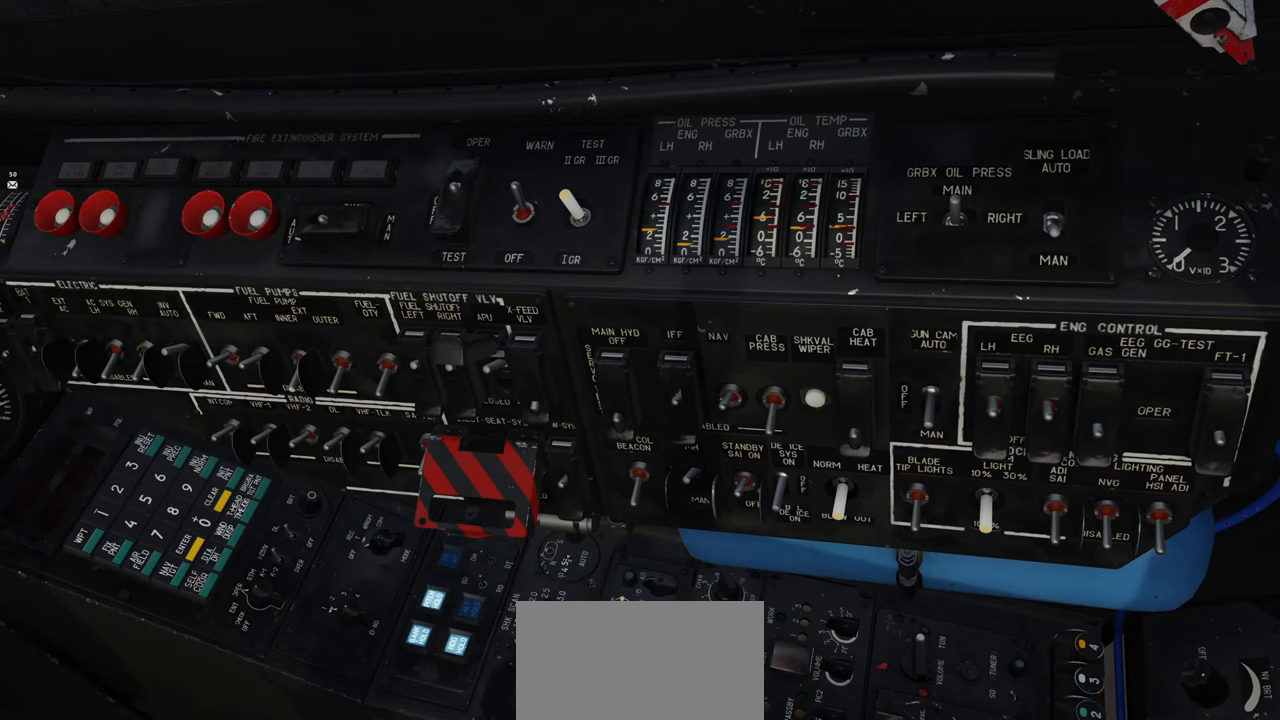
{"buttons": [], "left_stick": "center", "right_stick": "center", "events": []}
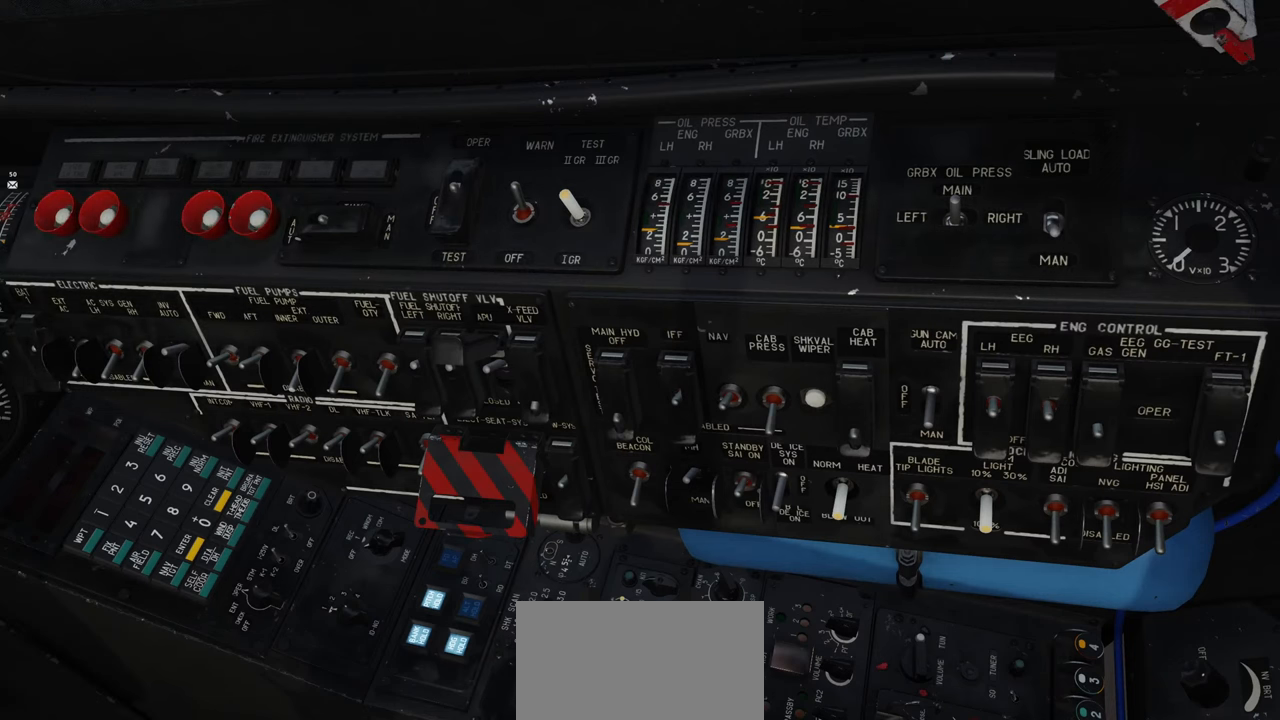
{"buttons": [], "left_stick": "center", "right_stick": "center", "events": []}
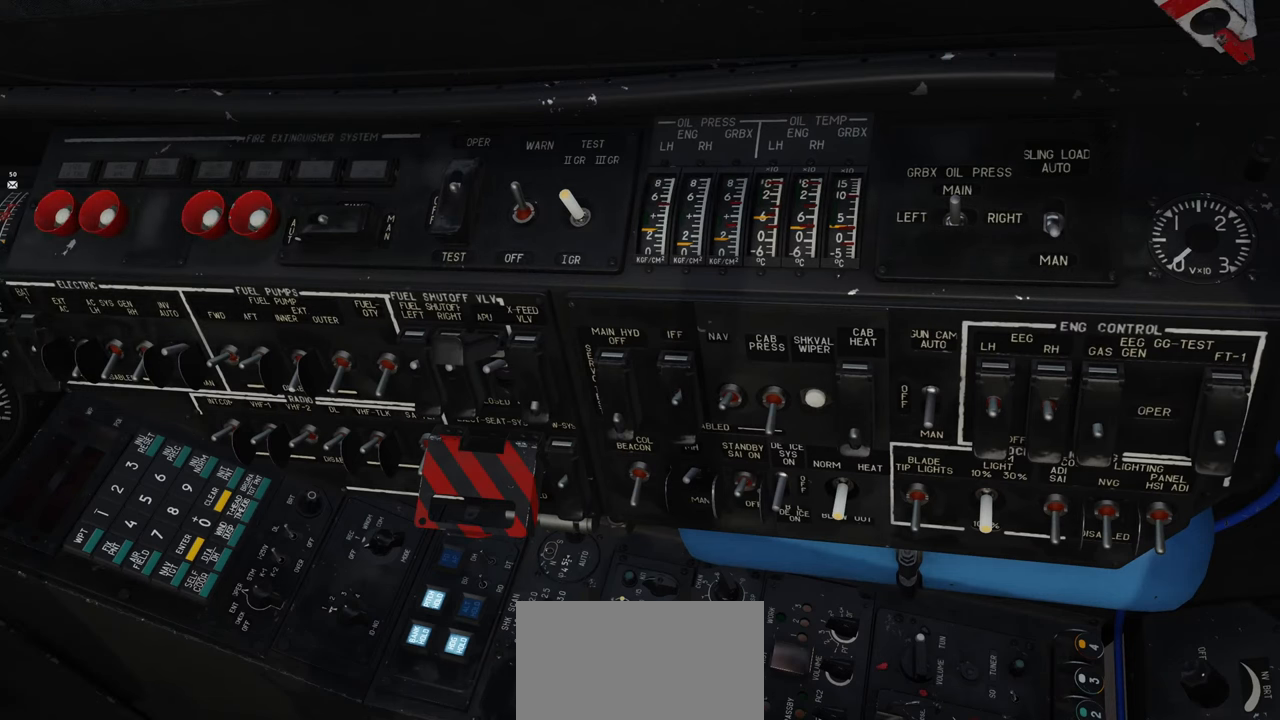
{"buttons": [], "left_stick": "center", "right_stick": "center", "events": [[50, "right_stick", "down"], [267, "right_stick", "center"]]}
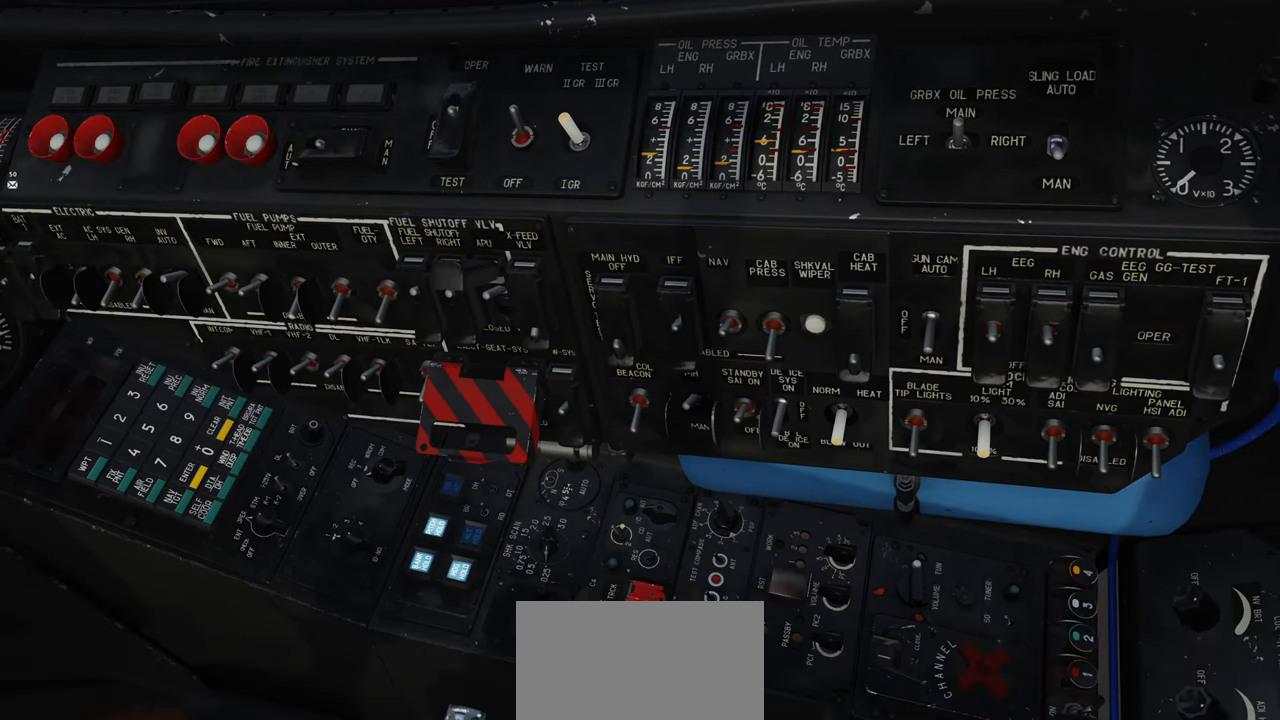
{"buttons": [], "left_stick": "center", "right_stick": "center", "events": [[350, "right_stick", "up"], [467, "right_stick", "center"]]}
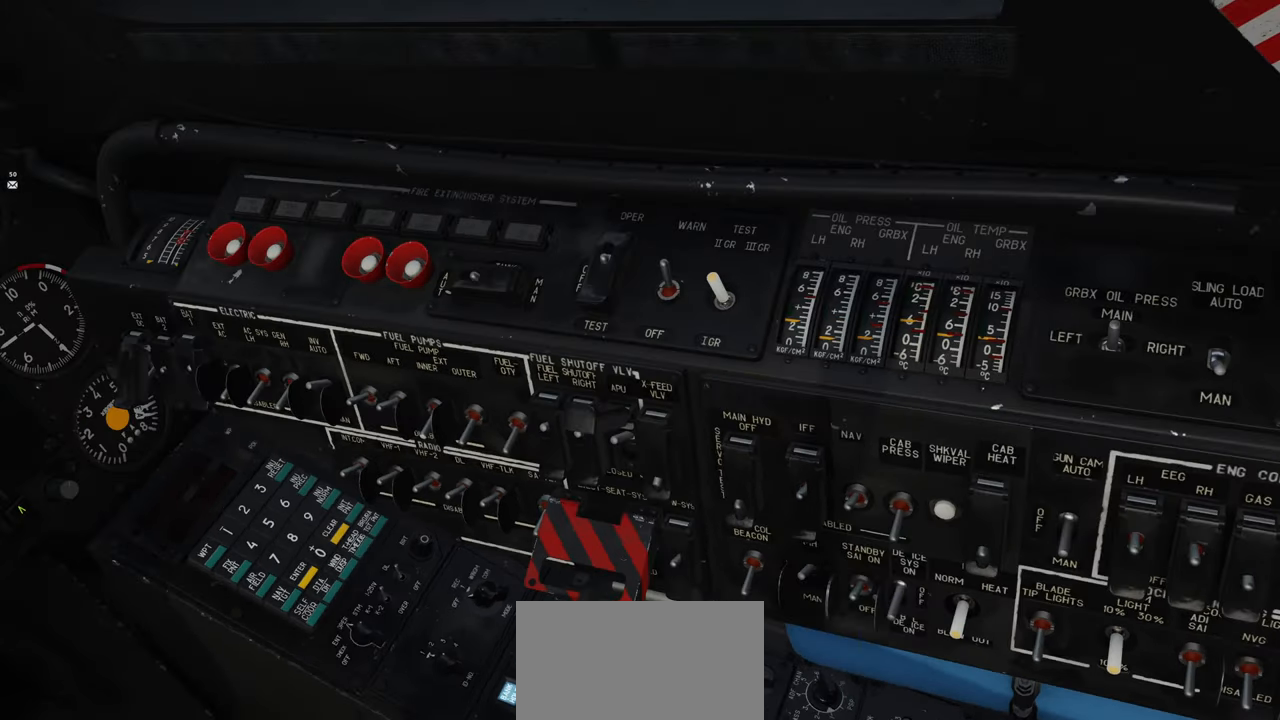
{"buttons": [], "left_stick": "center", "right_stick": "center", "events": [[300, "right_stick", "down-right"], [400, "right_stick", "center"]]}